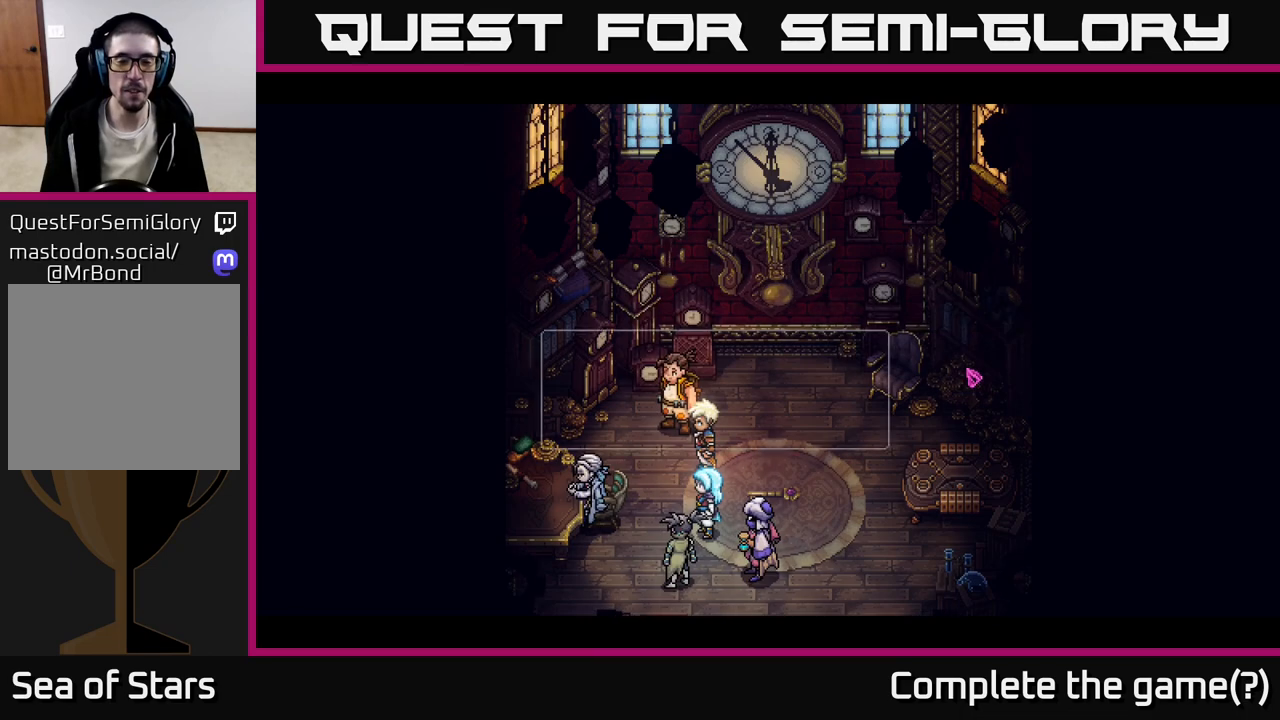
Gameplay with a controller (Xbox layout); each line is a JSON object with the inputs held at the frame after it. "events" lists button and stick changes between this image and that frame as [ms after this image, input, new state], when the widget could be followed in between.
{"buttons": [], "left_stick": "center", "right_stick": "center", "events": []}
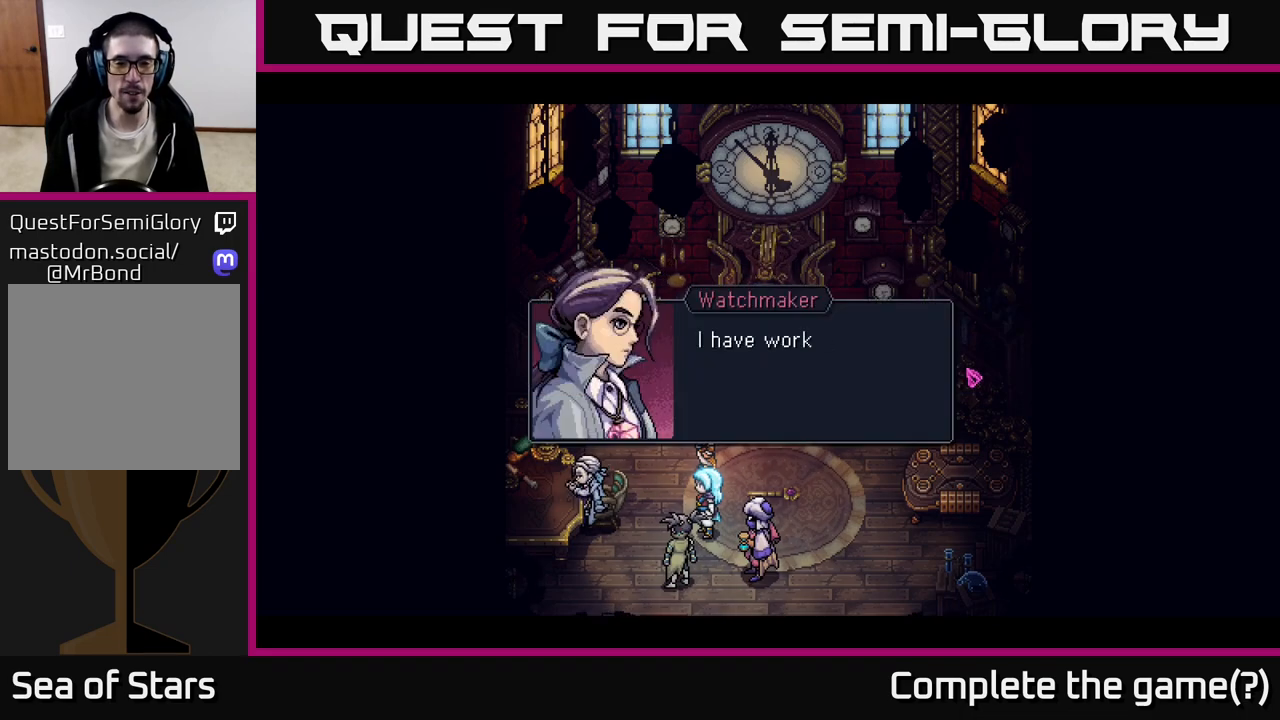
{"buttons": ["A"], "left_stick": "center", "right_stick": "center", "events": [[500, "A", "down"]]}
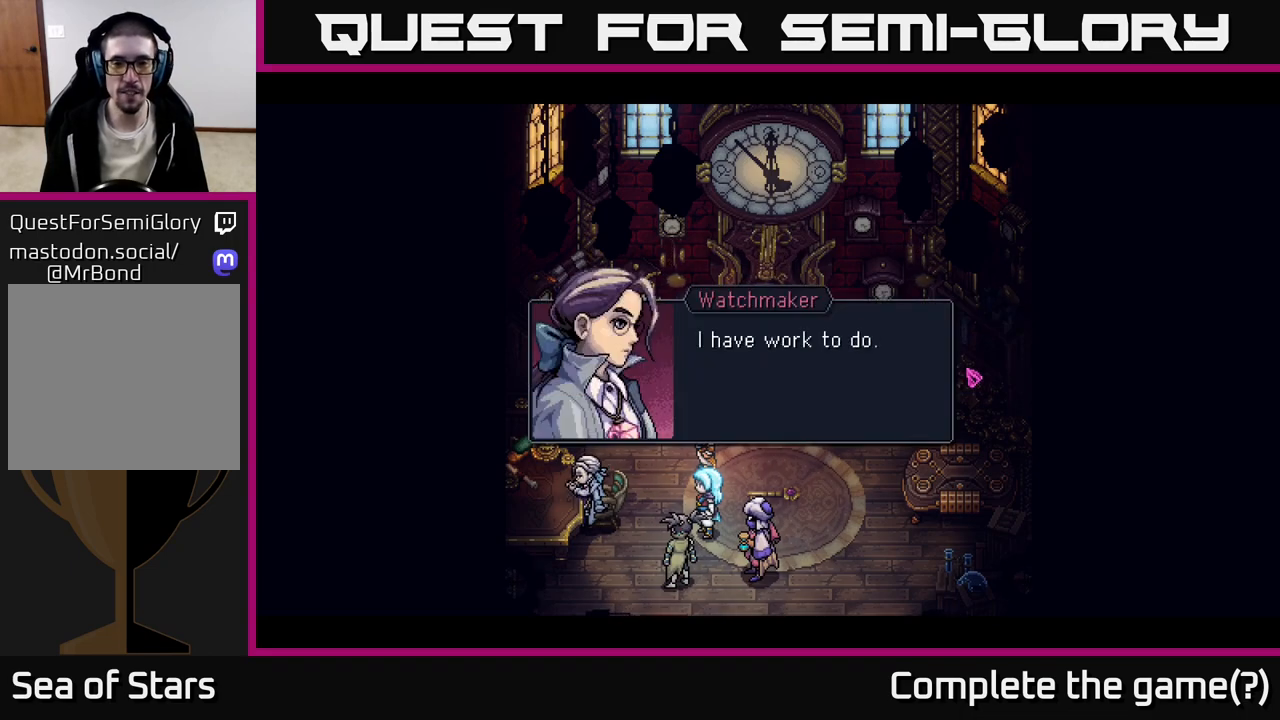
{"buttons": [], "left_stick": "center", "right_stick": "center", "events": [[100, "A", "up"]]}
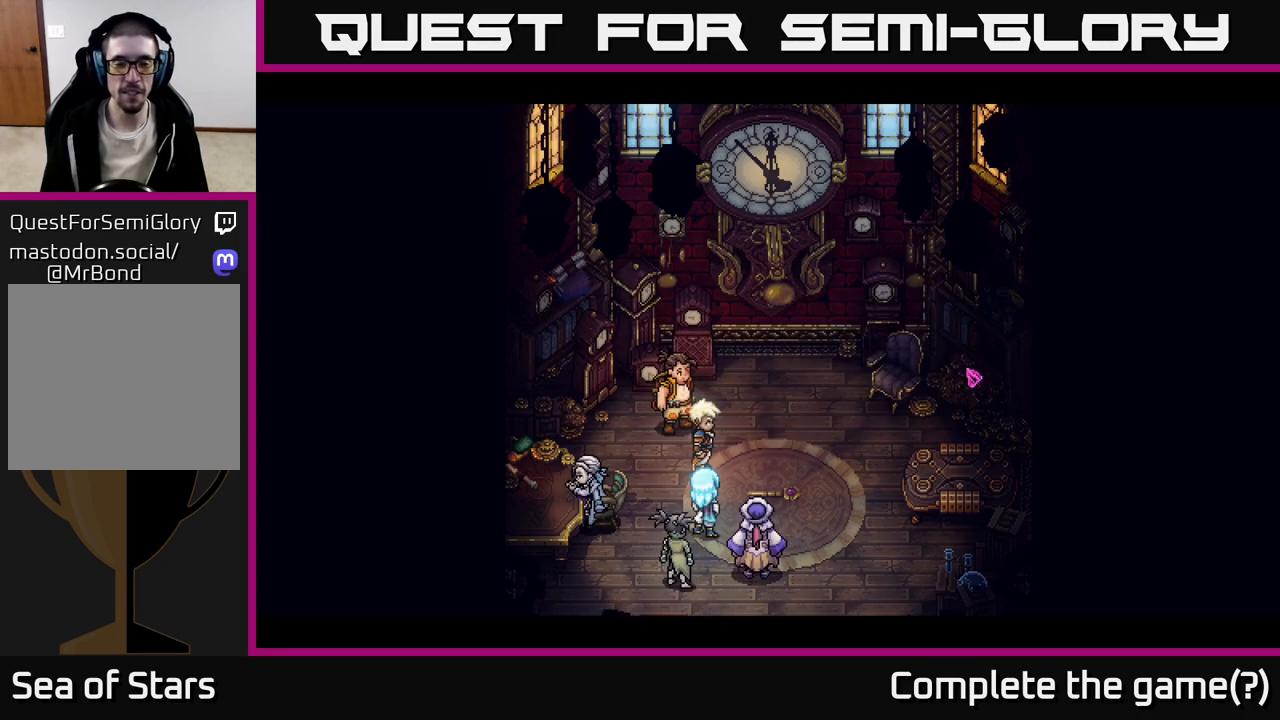
{"buttons": [], "left_stick": "center", "right_stick": "center", "events": [[83, "left_stick", "down"], [183, "left_stick", "right"], [233, "left_stick", "up-right"], [450, "left_stick", "center"]]}
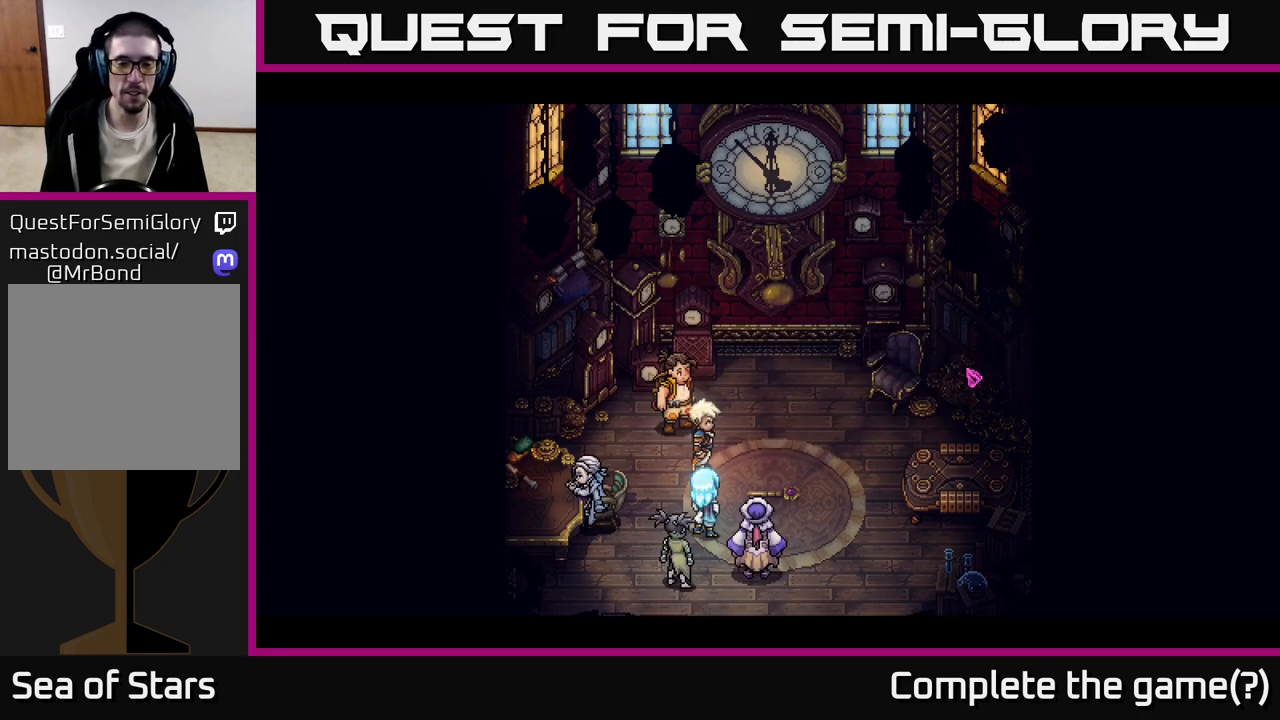
{"buttons": [], "left_stick": "center", "right_stick": "center", "events": []}
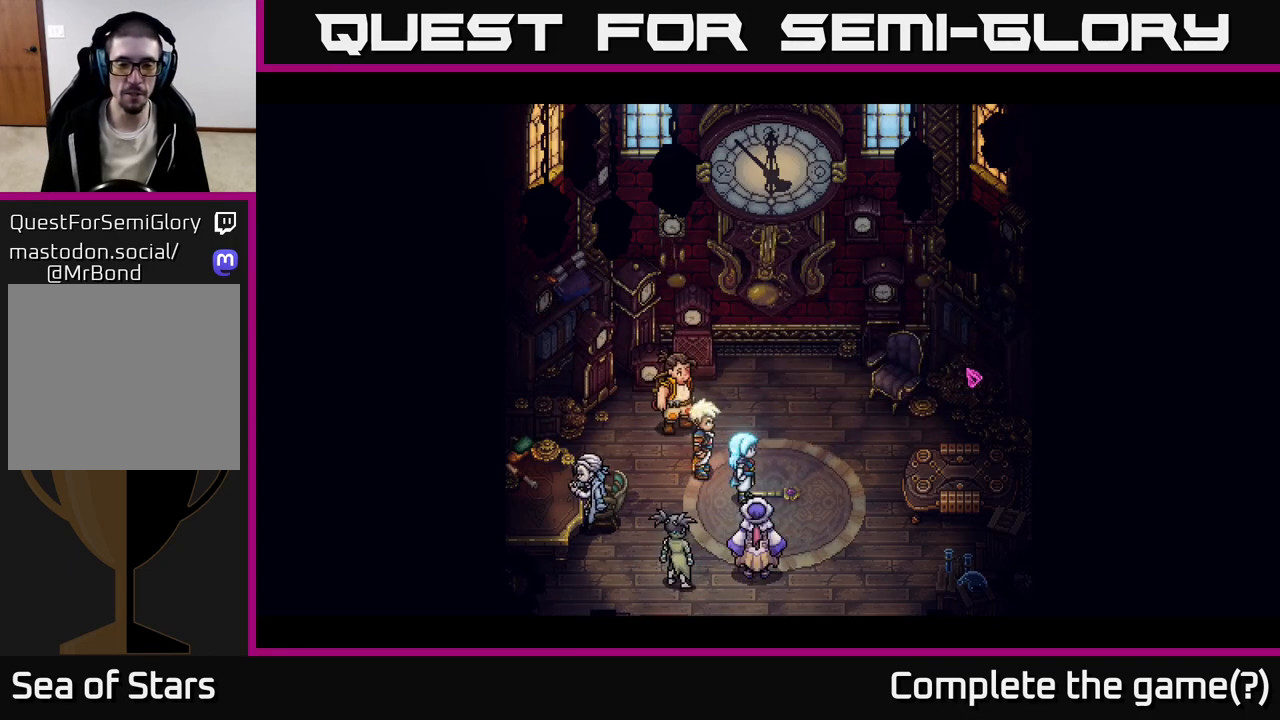
{"buttons": [], "left_stick": "center", "right_stick": "center", "events": [[67, "left_stick", "up-right"], [200, "left_stick", "center"]]}
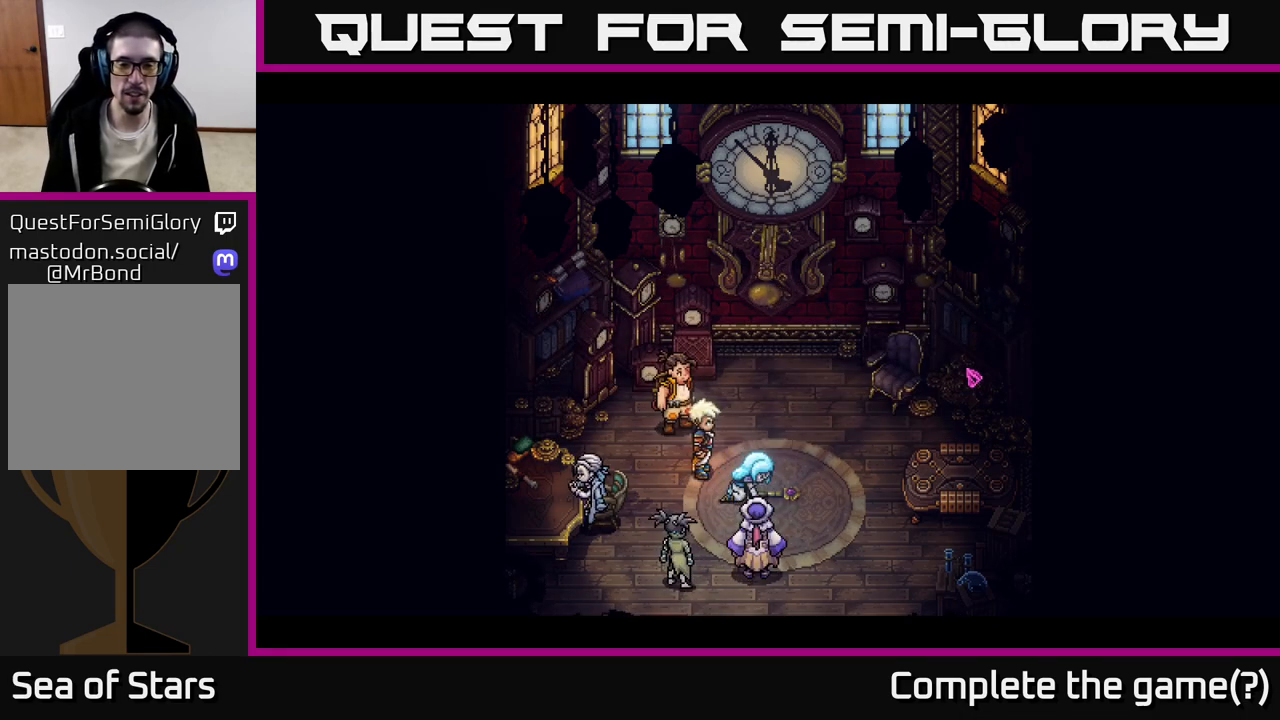
{"buttons": [], "left_stick": "center", "right_stick": "center", "events": []}
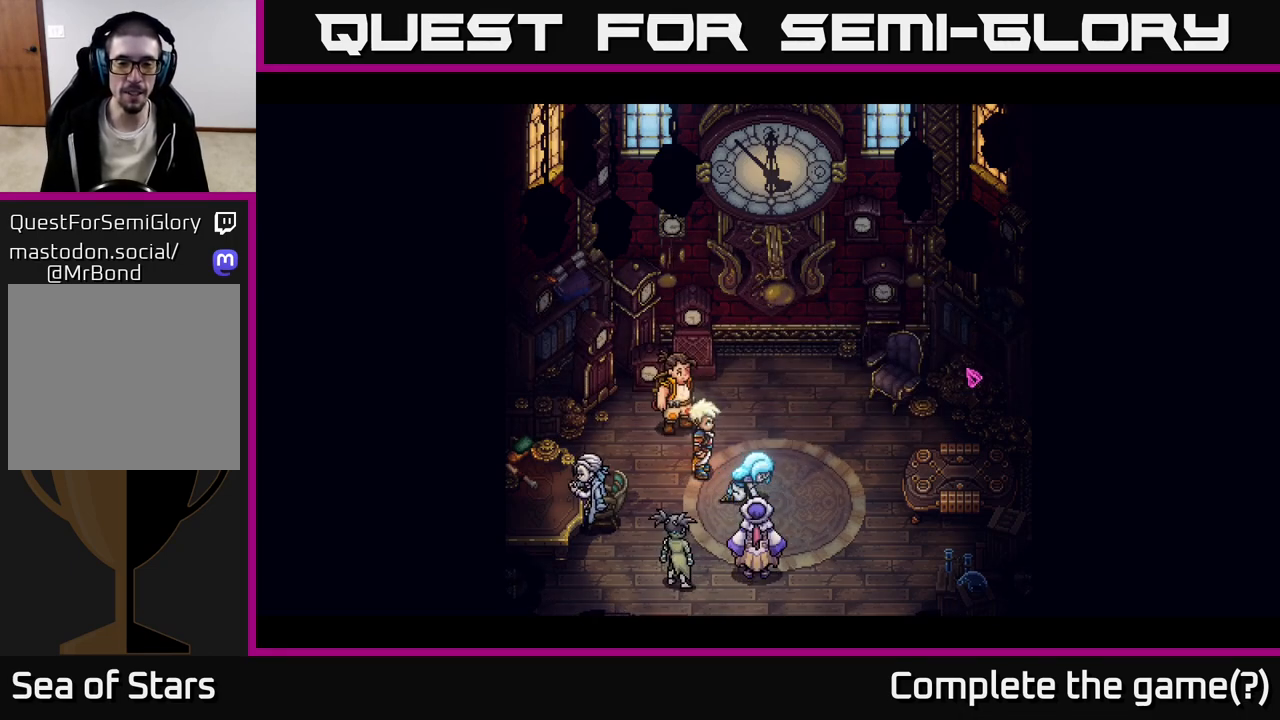
{"buttons": [], "left_stick": "center", "right_stick": "center", "events": []}
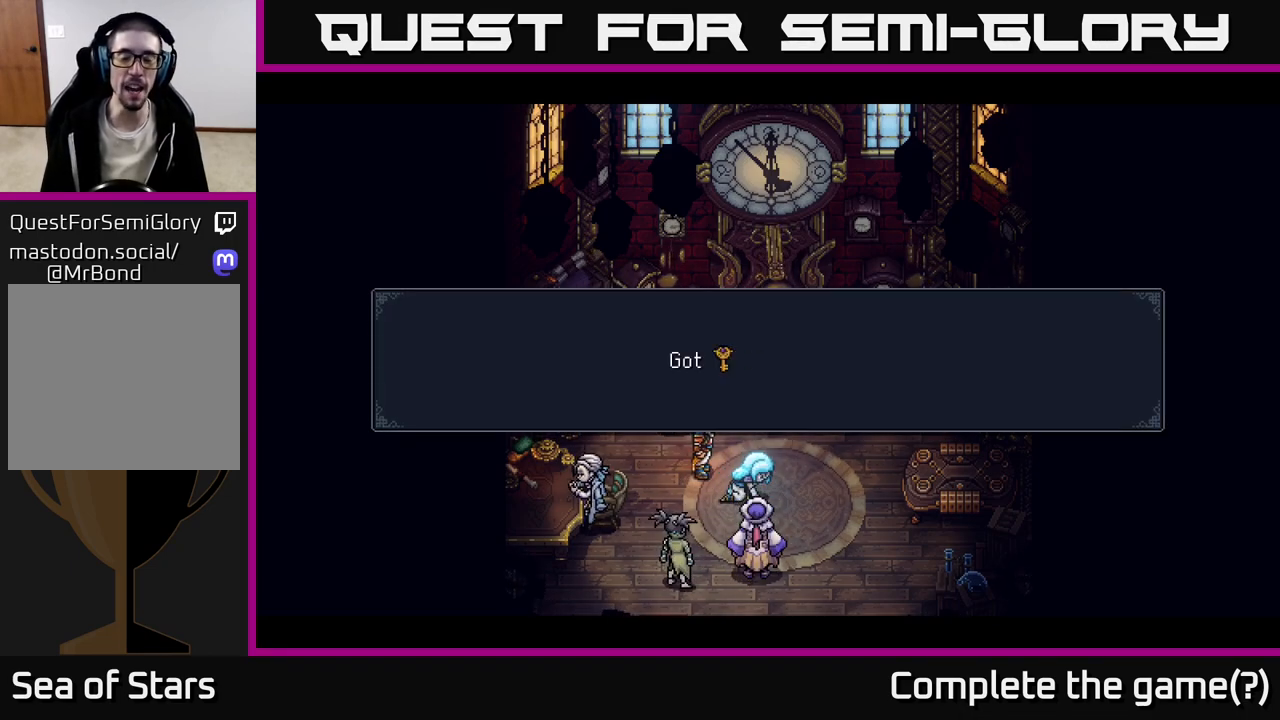
{"buttons": [], "left_stick": "center", "right_stick": "center", "events": []}
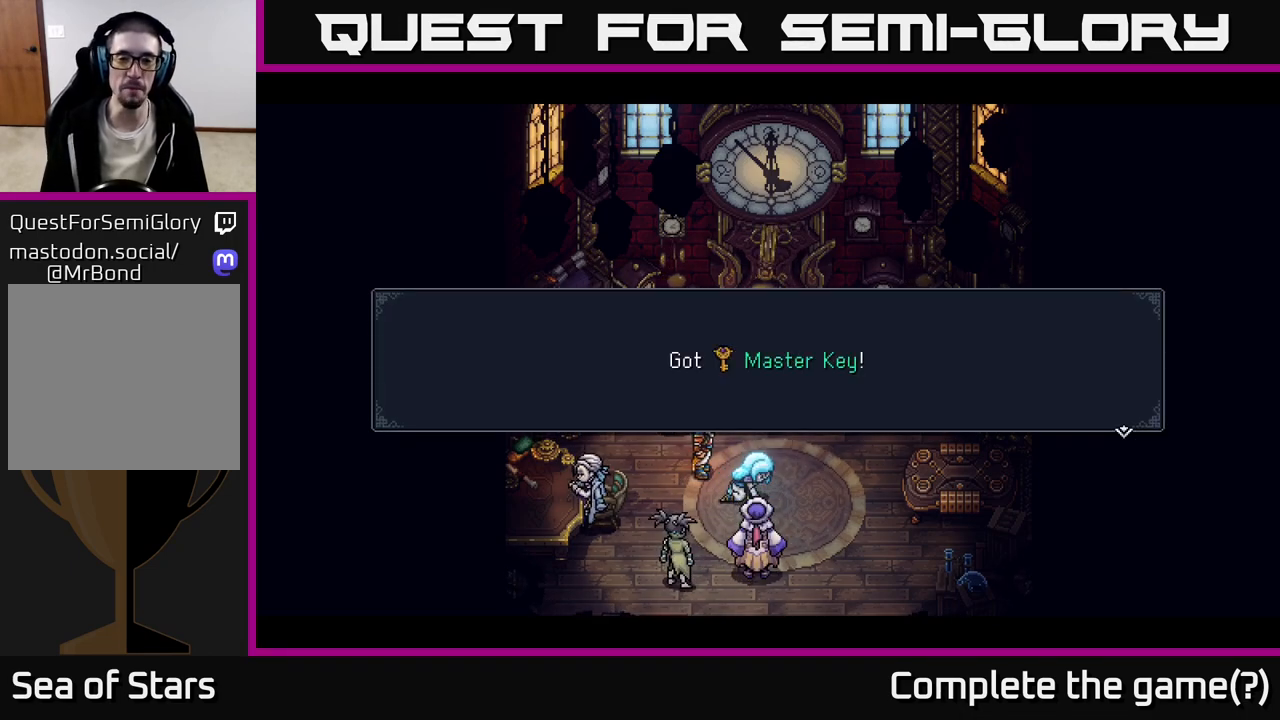
{"buttons": [], "left_stick": "center", "right_stick": "center", "events": []}
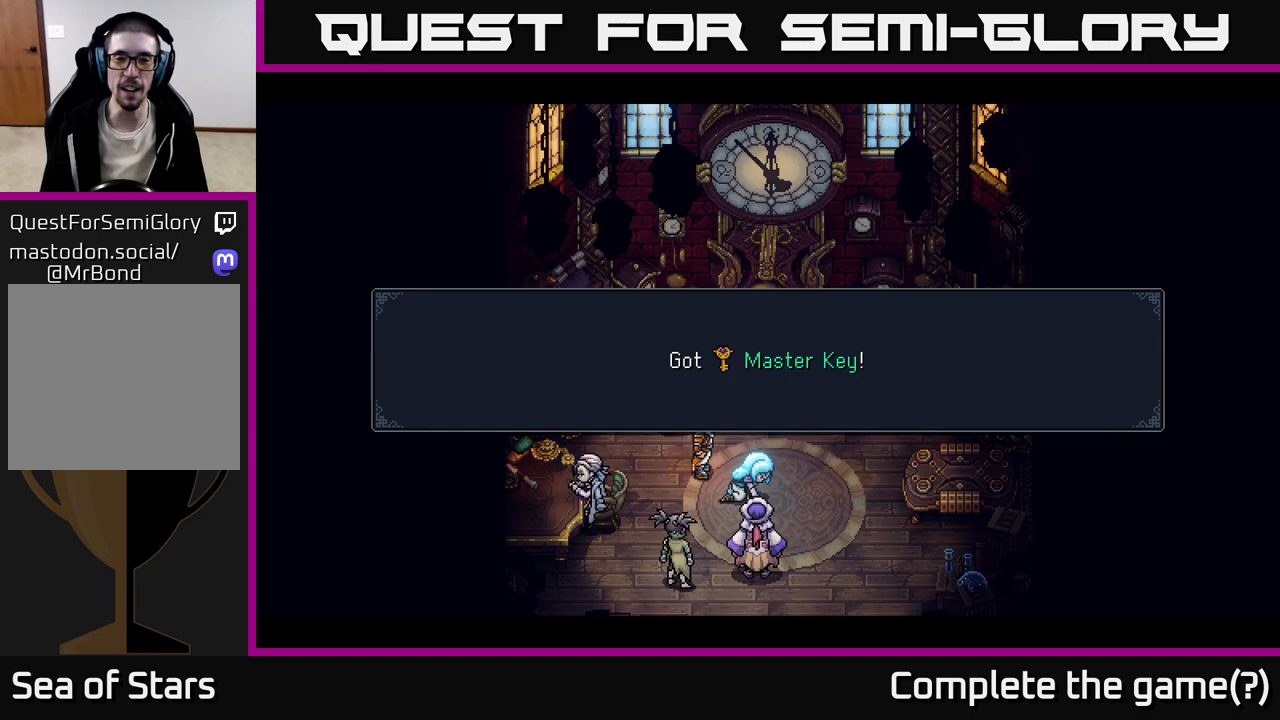
{"buttons": [], "left_stick": "center", "right_stick": "center", "events": [[183, "A", "down"], [383, "A", "up"]]}
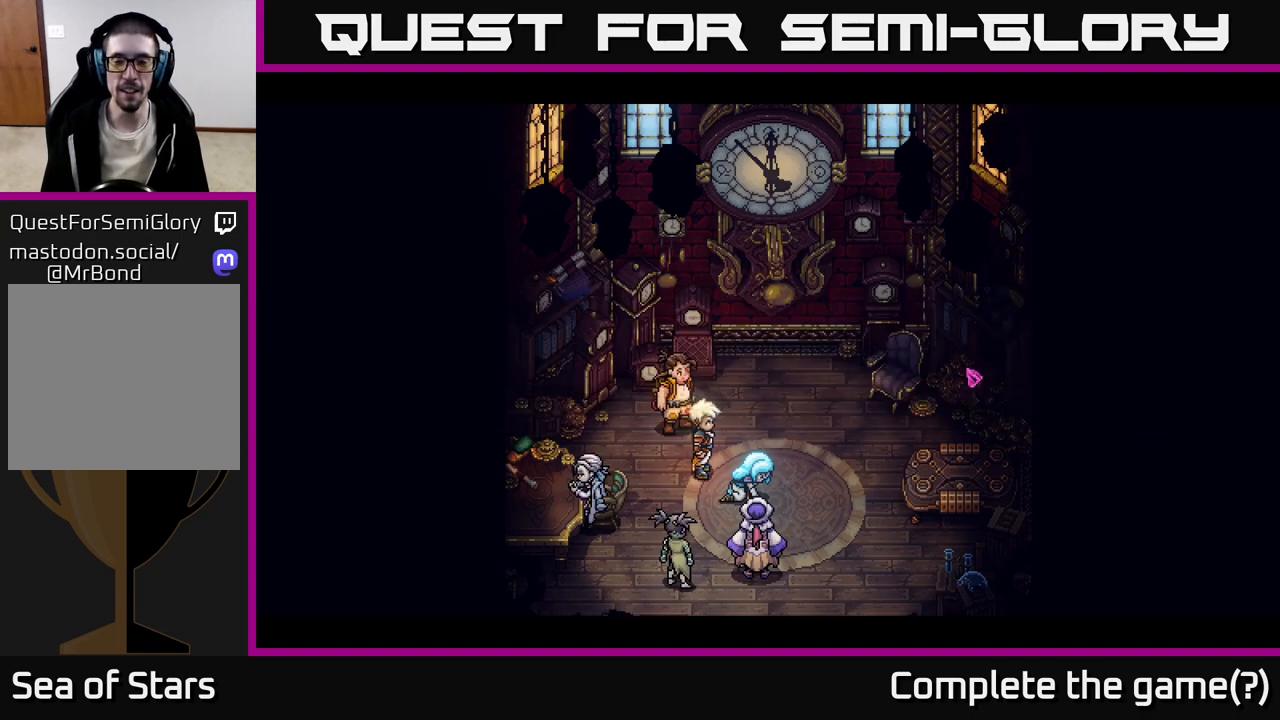
{"buttons": [], "left_stick": "center", "right_stick": "center", "events": []}
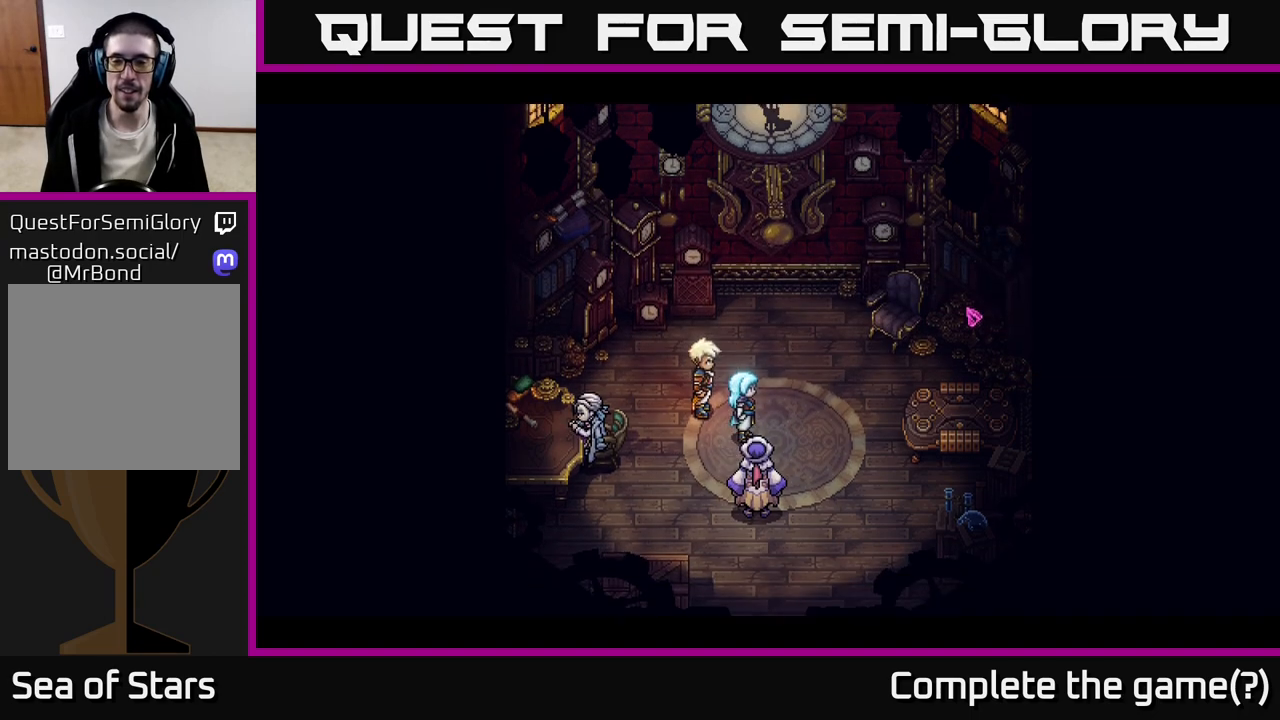
{"buttons": [], "left_stick": "center", "right_stick": "center", "events": []}
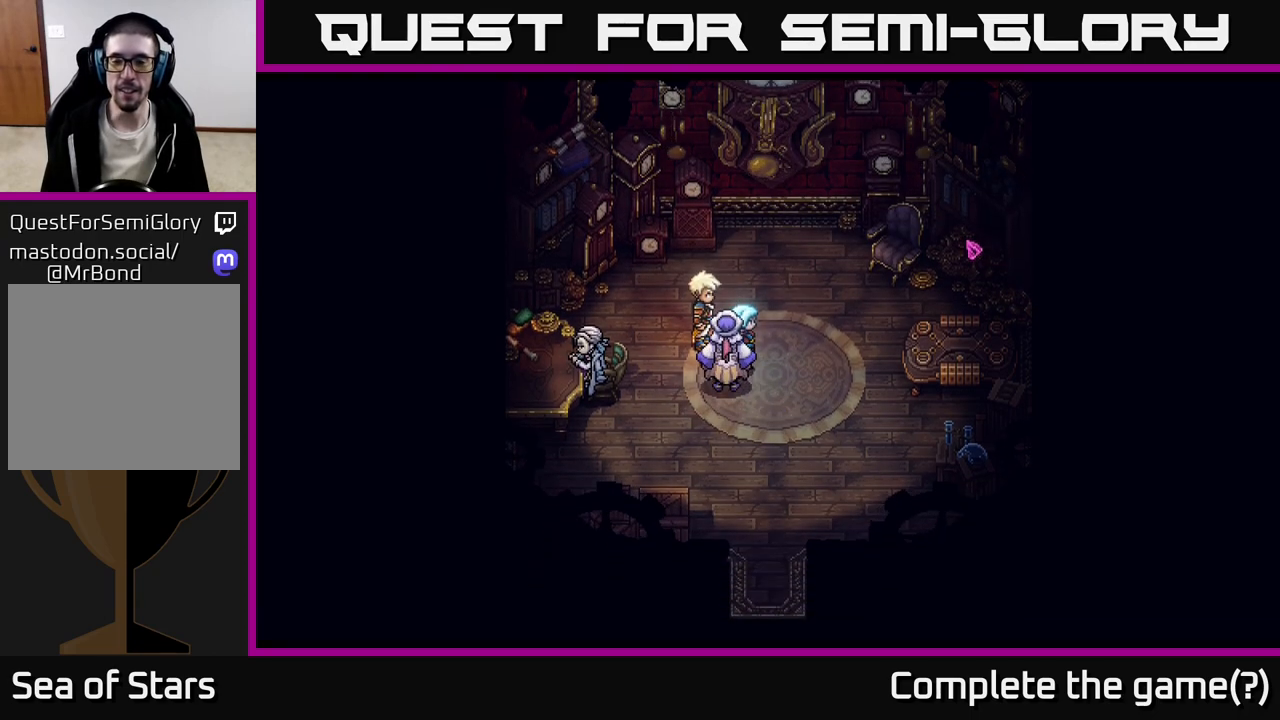
{"buttons": [], "left_stick": "up", "right_stick": "center", "events": [[400, "left_stick", "up"]]}
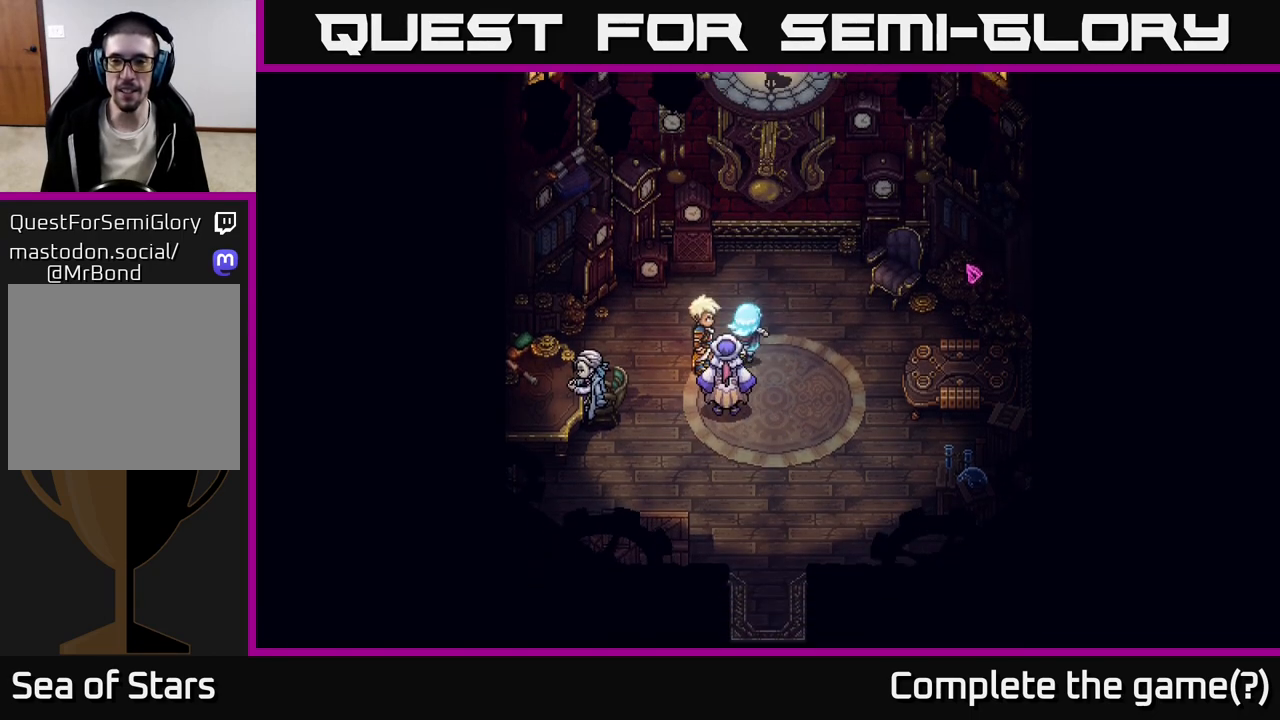
{"buttons": [], "left_stick": "right", "right_stick": "center", "events": [[233, "left_stick", "right"]]}
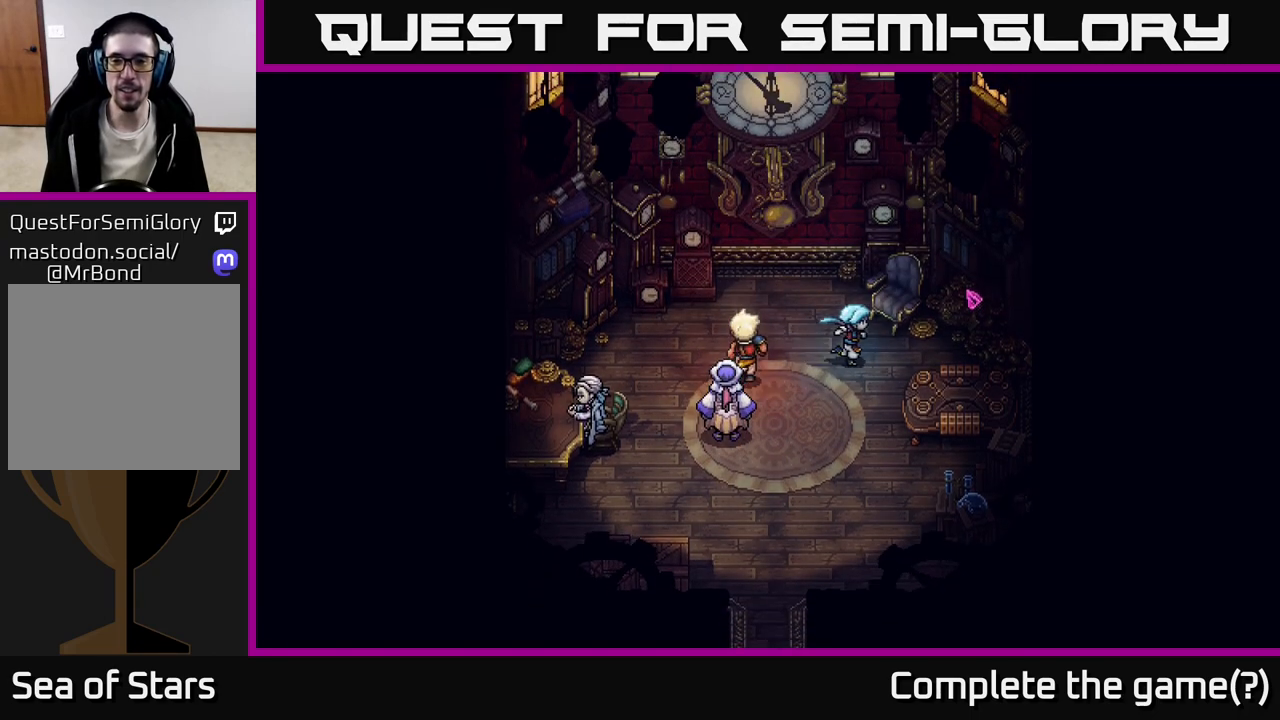
{"buttons": [], "left_stick": "down-right", "right_stick": "center", "events": [[350, "left_stick", "down-right"]]}
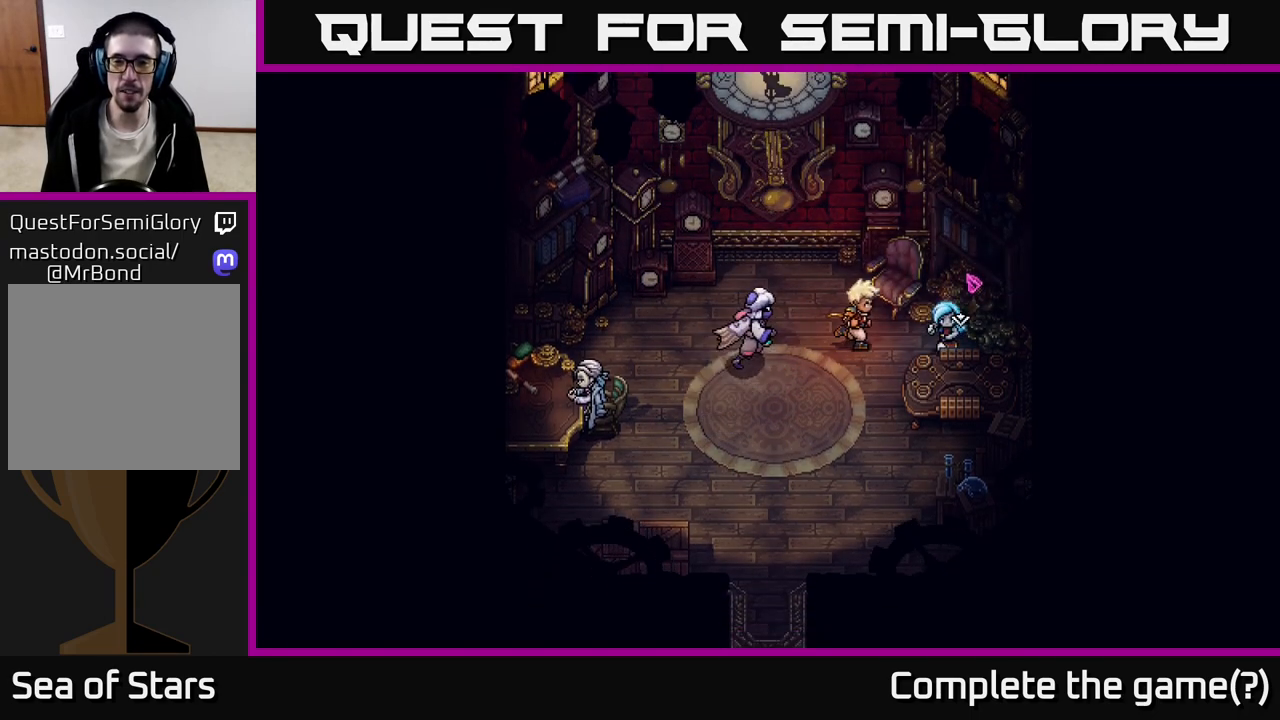
{"buttons": [], "left_stick": "center", "right_stick": "center", "events": [[117, "left_stick", "center"]]}
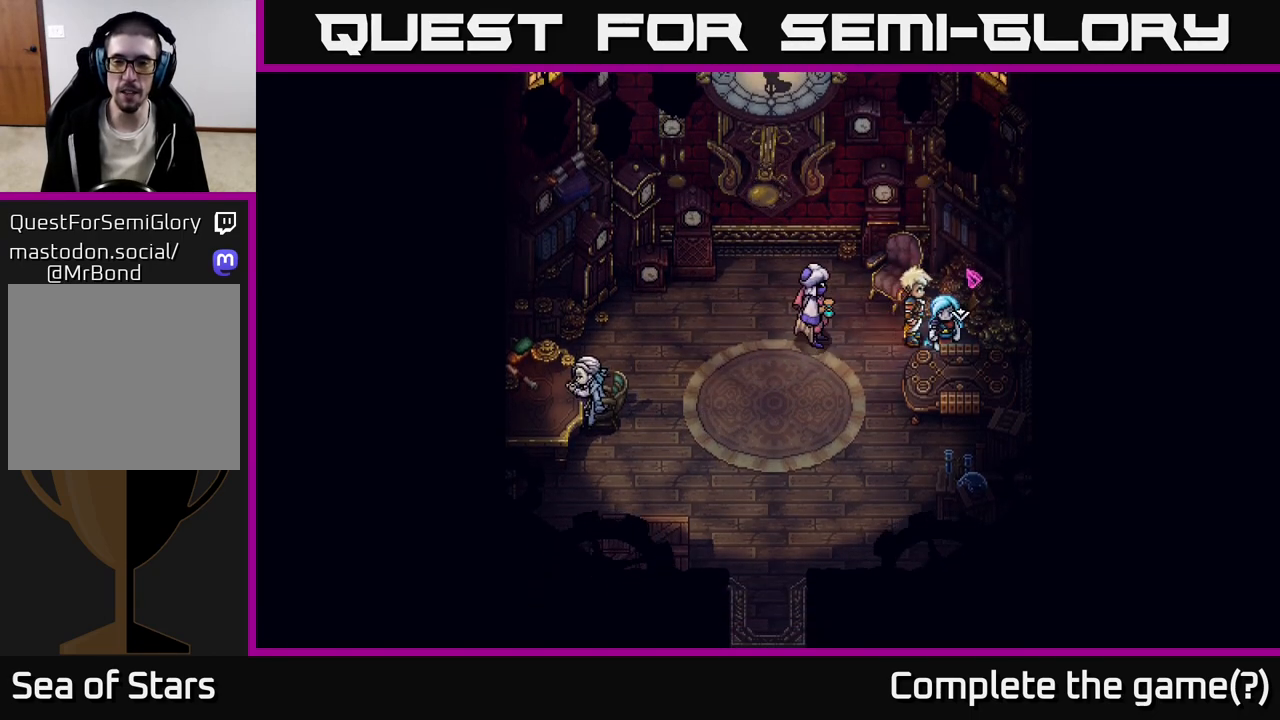
{"buttons": [], "left_stick": "center", "right_stick": "center", "events": [[167, "A", "down"], [217, "A", "up"]]}
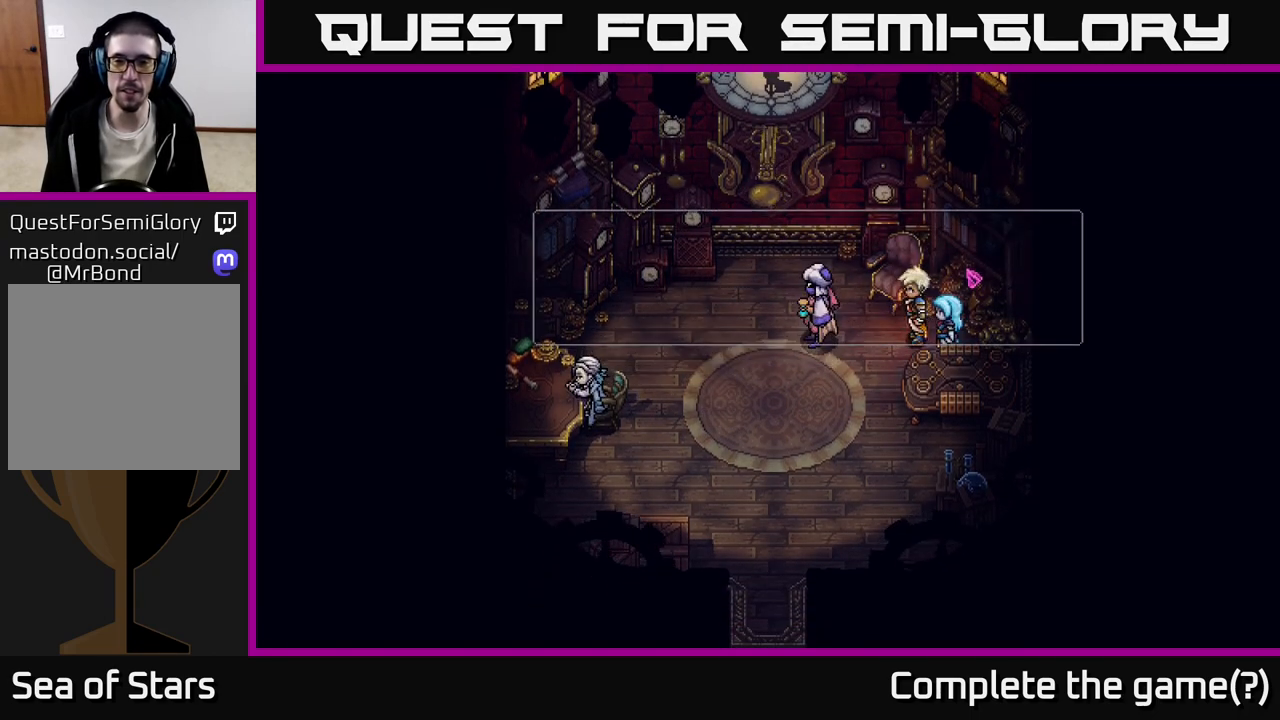
{"buttons": [], "left_stick": "center", "right_stick": "center", "events": []}
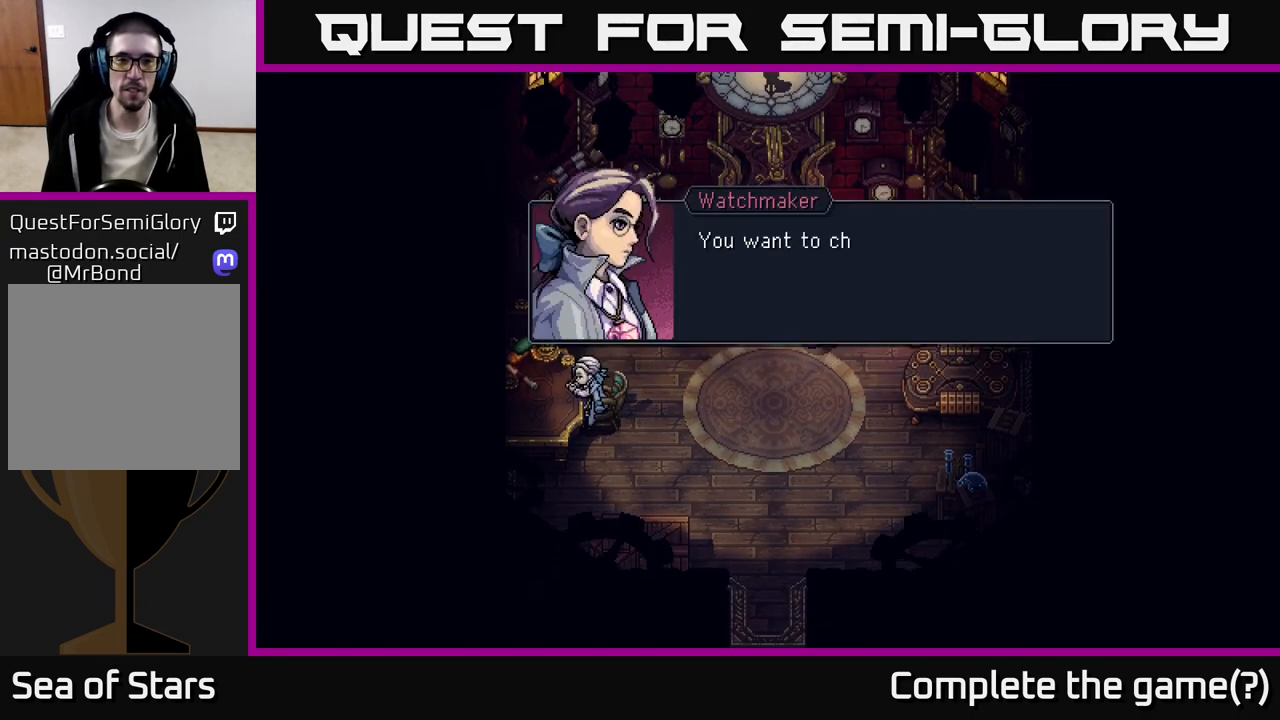
{"buttons": [], "left_stick": "center", "right_stick": "center", "events": [[67, "A", "down"], [183, "A", "up"]]}
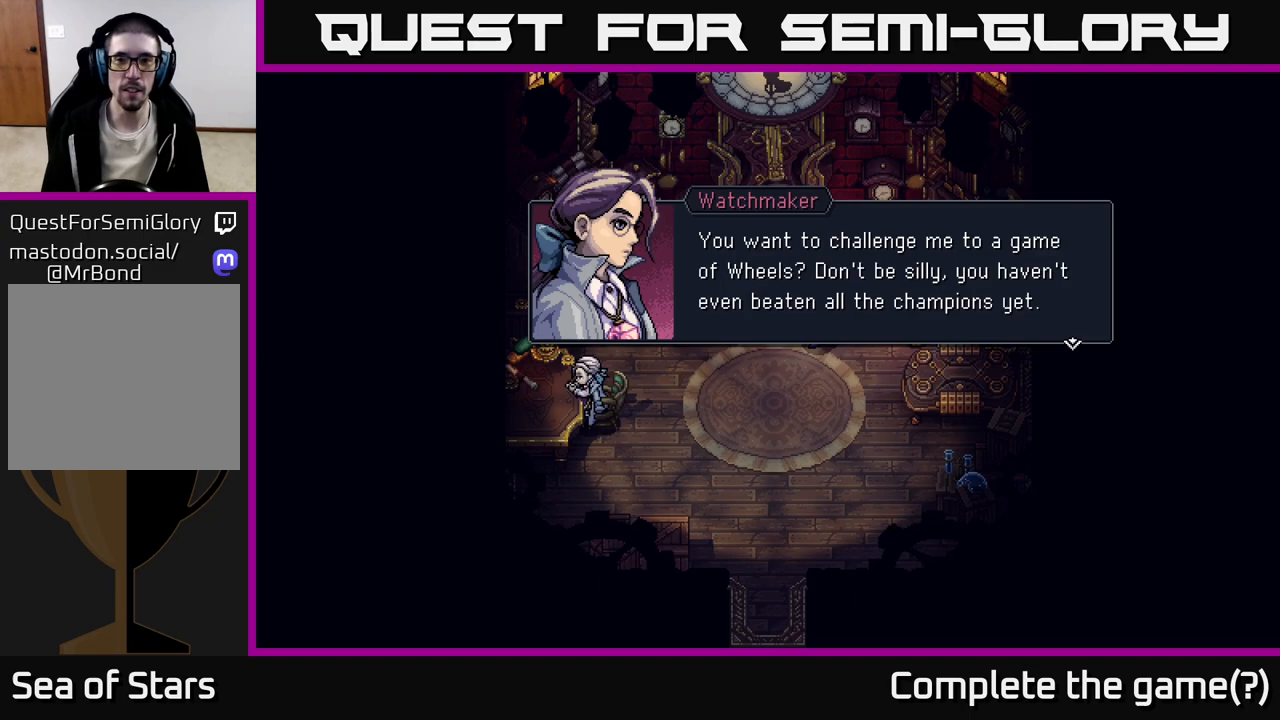
{"buttons": [], "left_stick": "center", "right_stick": "center", "events": []}
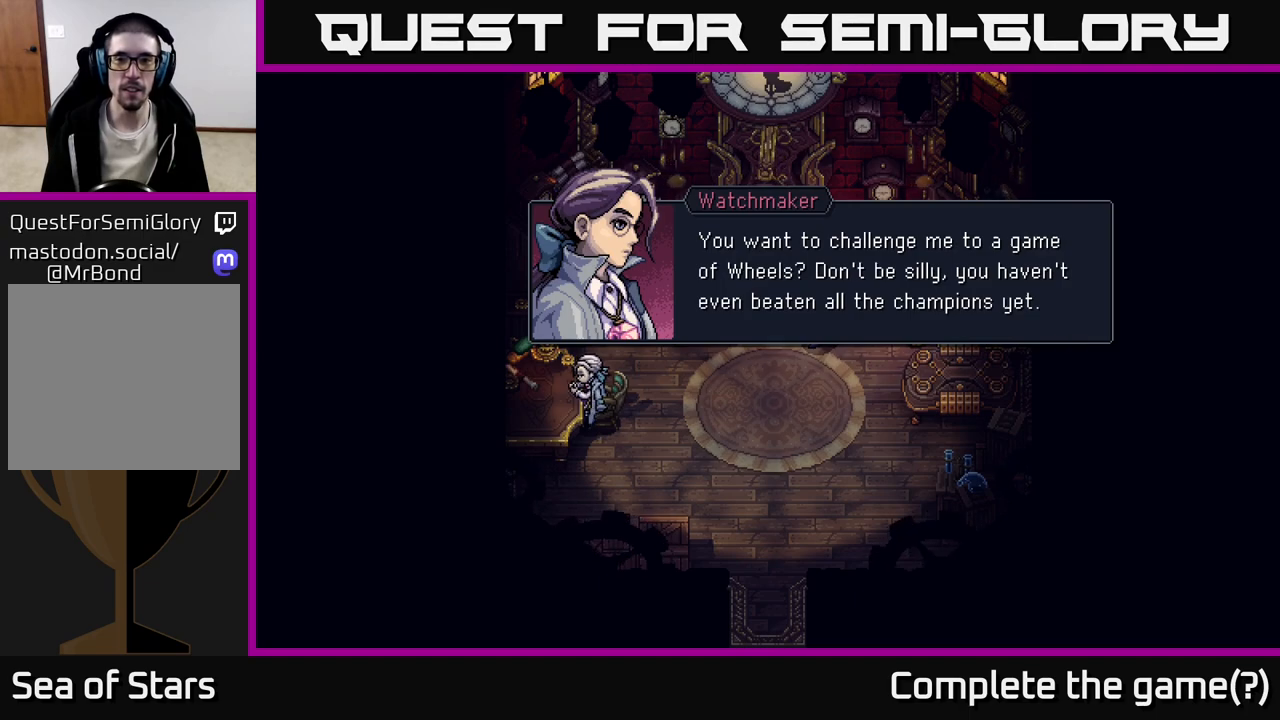
{"buttons": [], "left_stick": "center", "right_stick": "center", "events": []}
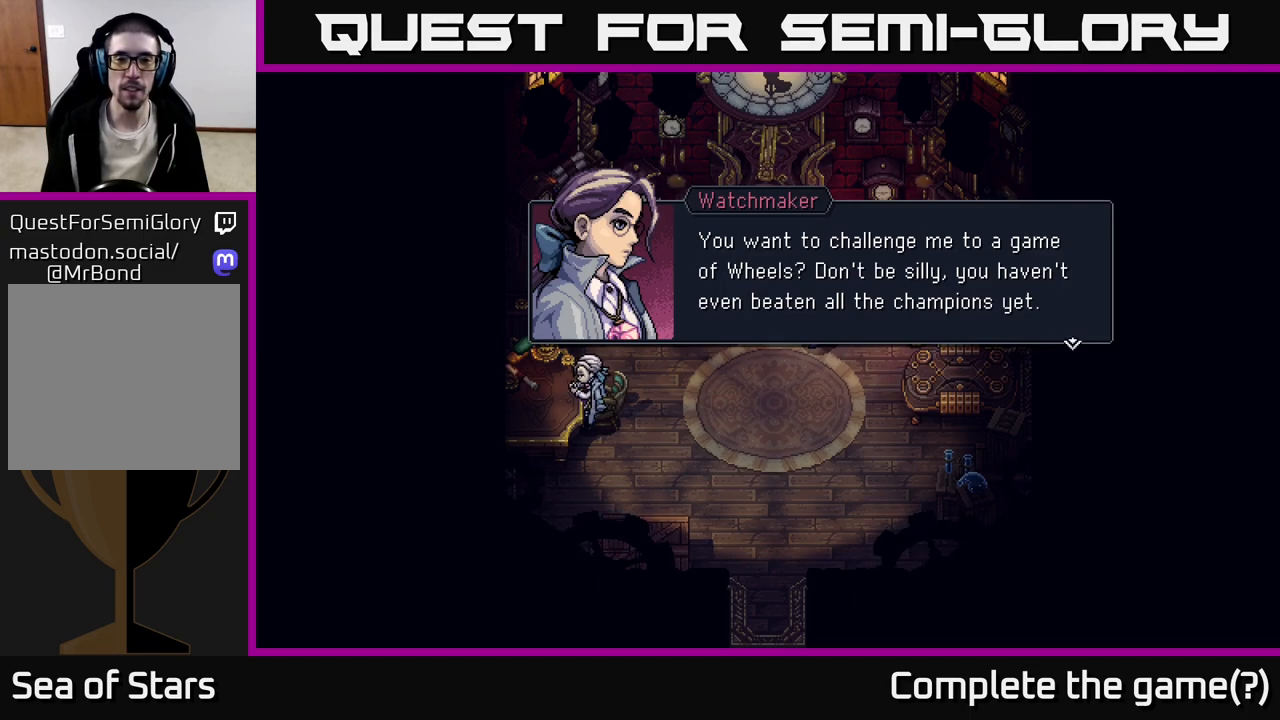
{"buttons": [], "left_stick": "center", "right_stick": "center", "events": [[383, "A", "down"], [467, "A", "up"]]}
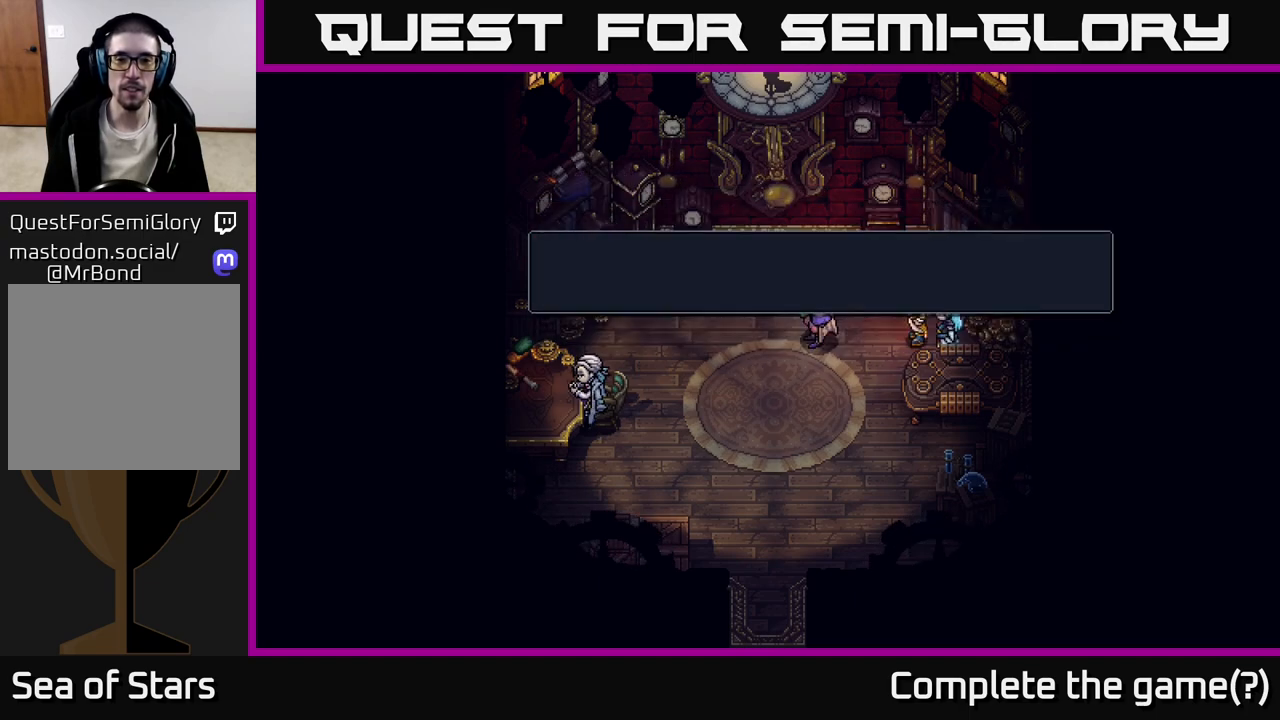
{"buttons": [], "left_stick": "up", "right_stick": "center", "events": [[333, "left_stick", "up"]]}
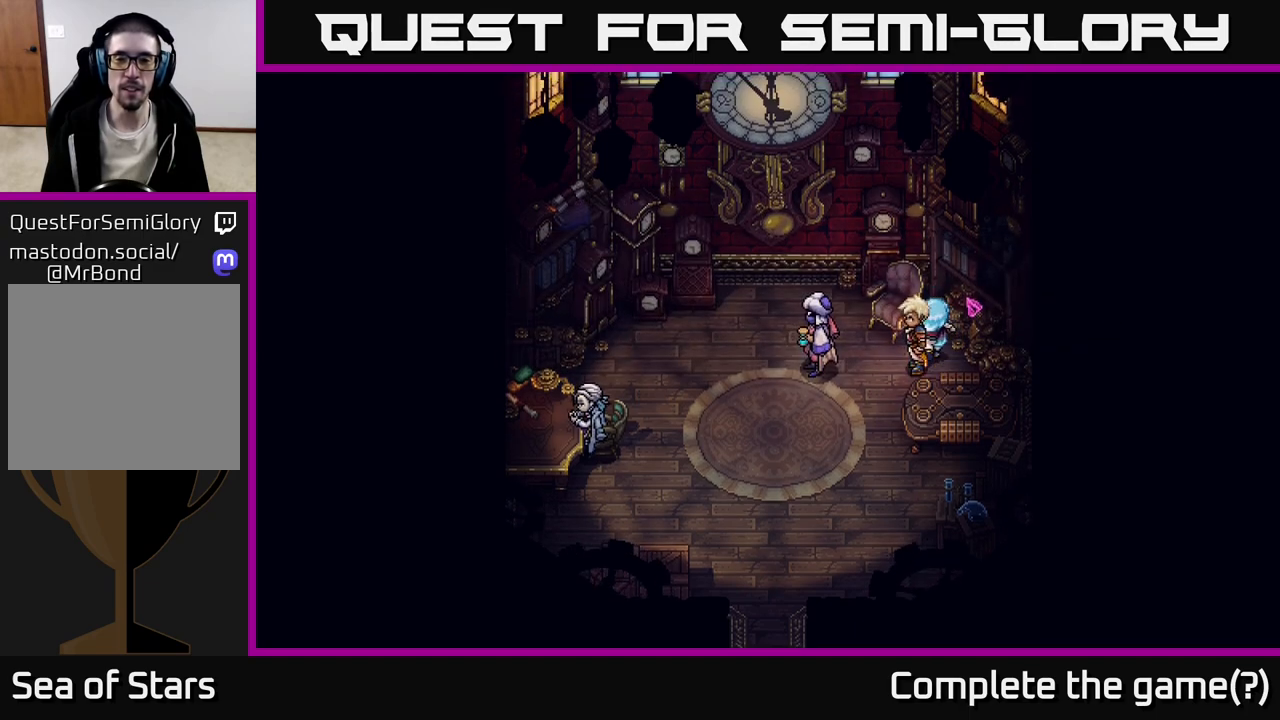
{"buttons": [], "left_stick": "up-right", "right_stick": "center", "events": [[83, "left_stick", "down-left"], [283, "left_stick", "up-left"], [400, "left_stick", "up-right"]]}
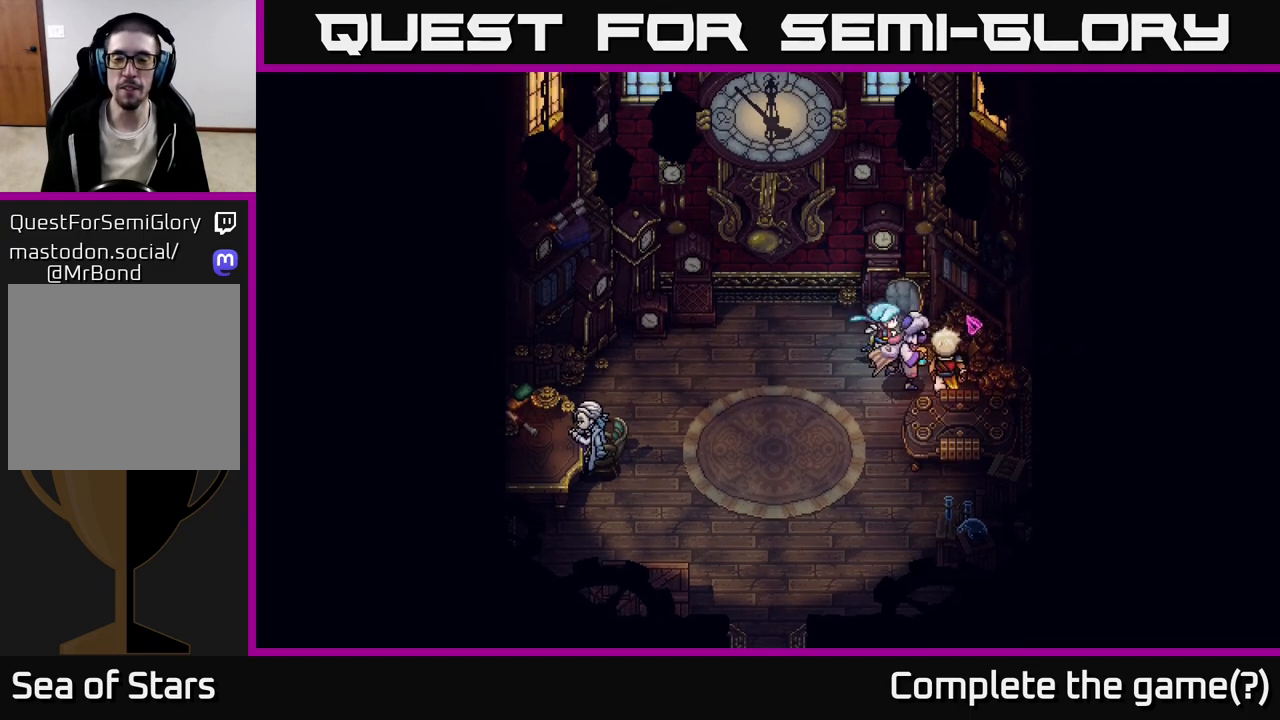
{"buttons": [], "left_stick": "center", "right_stick": "center", "events": [[100, "left_stick", "right"], [250, "left_stick", "up-right"], [450, "left_stick", "center"]]}
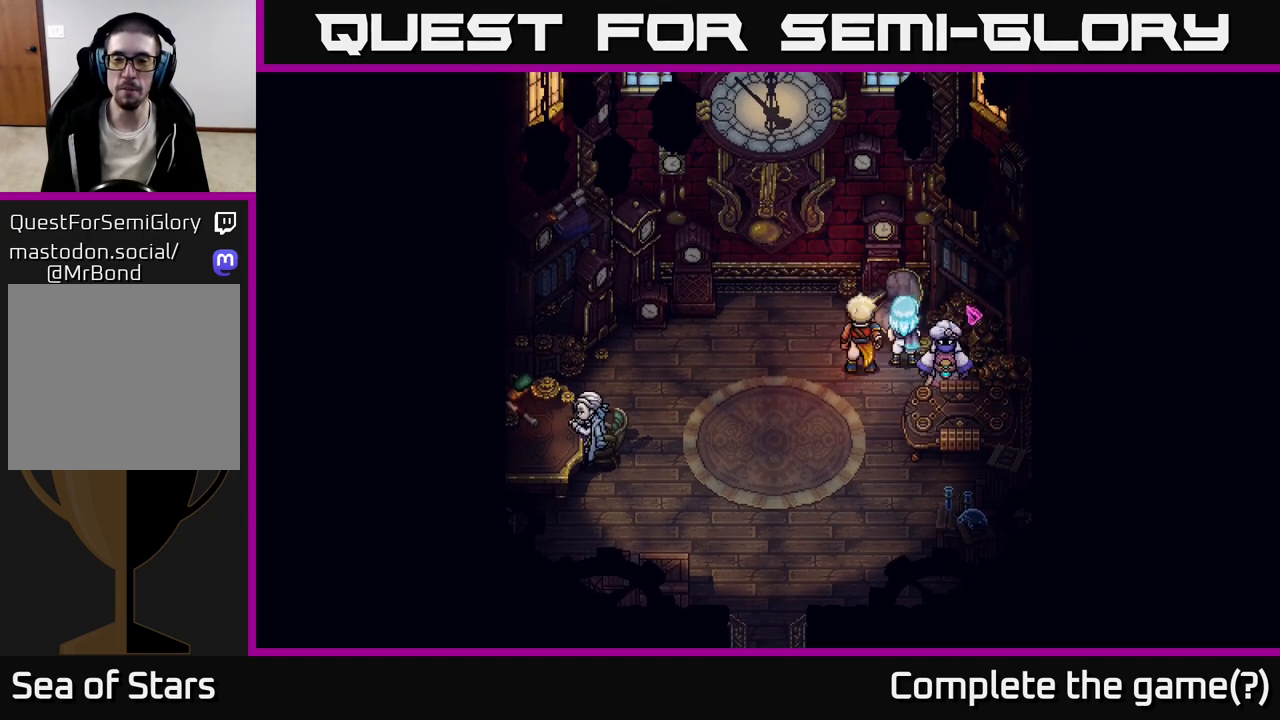
{"buttons": [], "left_stick": "up-left", "right_stick": "center", "events": [[33, "left_stick", "down"], [217, "left_stick", "left"], [283, "left_stick", "up-left"]]}
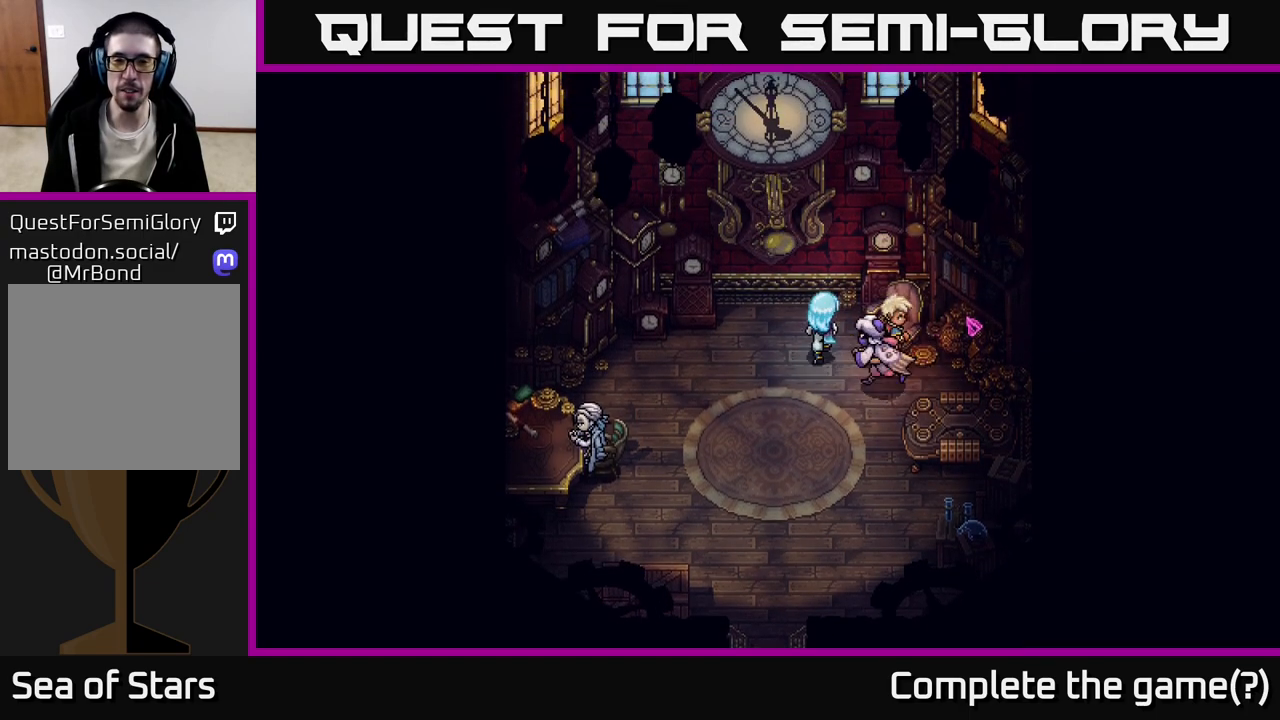
{"buttons": [], "left_stick": "left", "right_stick": "center", "events": [[50, "left_stick", "up"], [333, "left_stick", "left"]]}